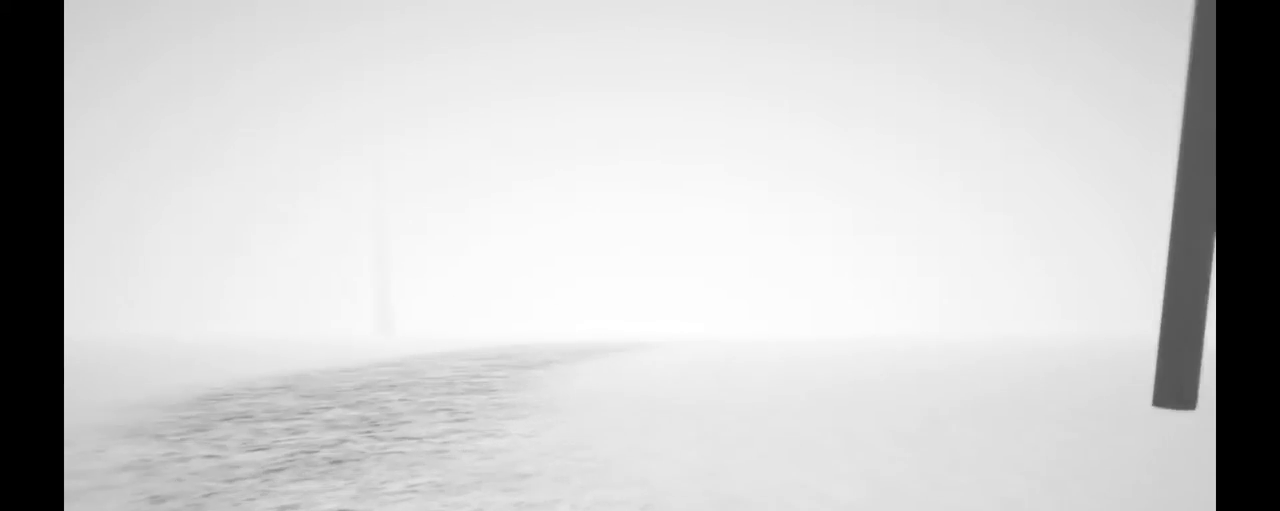
Gameplay with a controller (Xbox layout); each line is a JSON object with the inputs held at the frame after it (dt_ms = milliseconds from this image to that frame). "events" lists button and stick changes between this image and that frame as [ms after this image, input, new state], when the widget could be followed in between. Not read: DPAD_DOWN DPAD_LEFT DPAD_UP L3 R3.
{"dt_ms": 500, "buttons": ["R2"], "left_stick": "up-left", "right_stick": "center", "events": [[167, "left_stick", "up-left"], [217, "right_stick", "up"], [383, "right_stick", "center"]]}
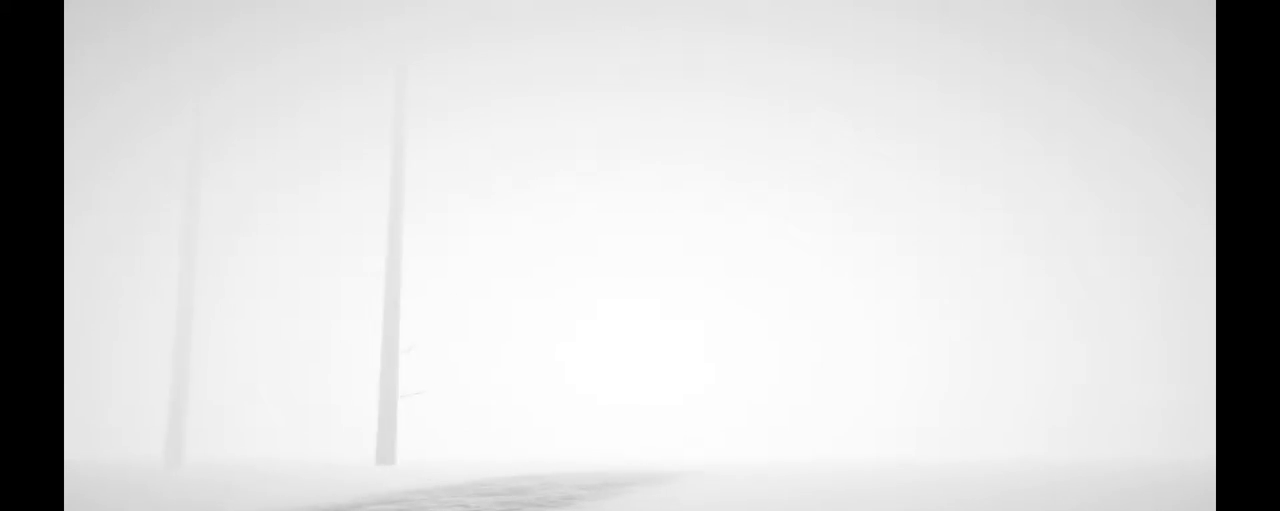
{"dt_ms": 500, "buttons": ["R2"], "left_stick": "up", "right_stick": "center", "events": [[117, "right_stick", "down"], [317, "right_stick", "center"], [500, "left_stick", "up"]]}
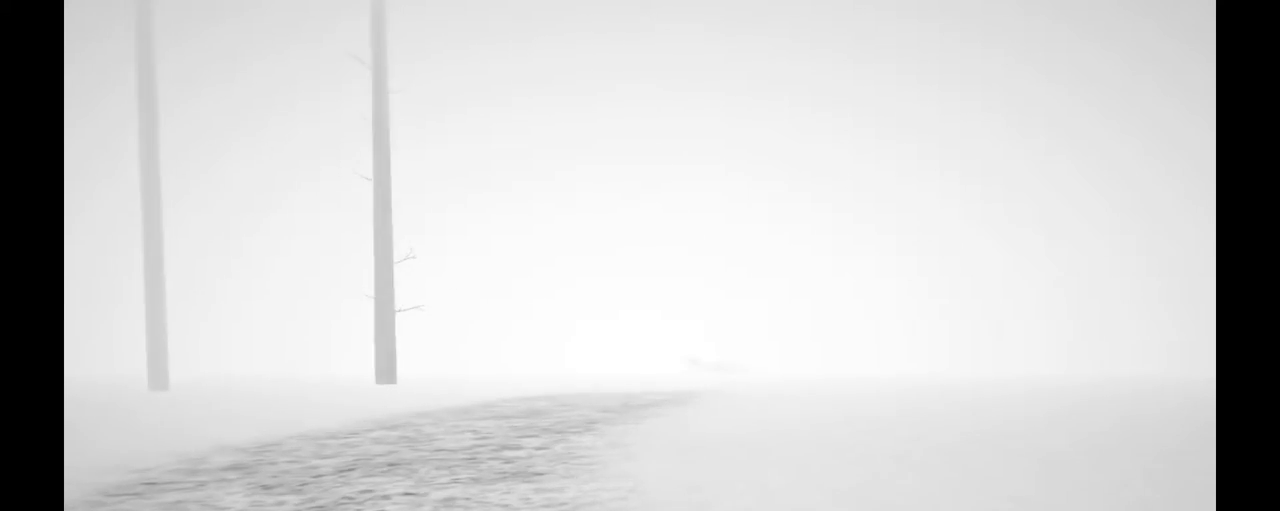
{"dt_ms": 500, "buttons": ["R2"], "left_stick": "up", "right_stick": "center", "events": []}
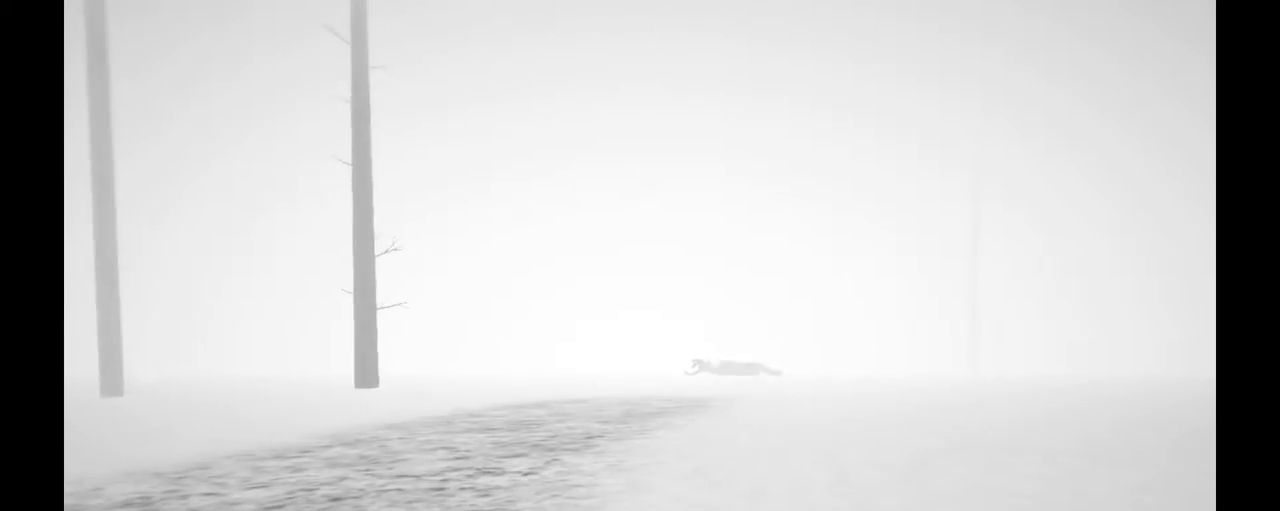
{"dt_ms": 1000, "buttons": ["R2"], "left_stick": "up", "right_stick": "center", "events": [[83, "right_stick", "down-left"], [233, "right_stick", "center"], [767, "right_stick", "down-right"], [967, "right_stick", "center"]]}
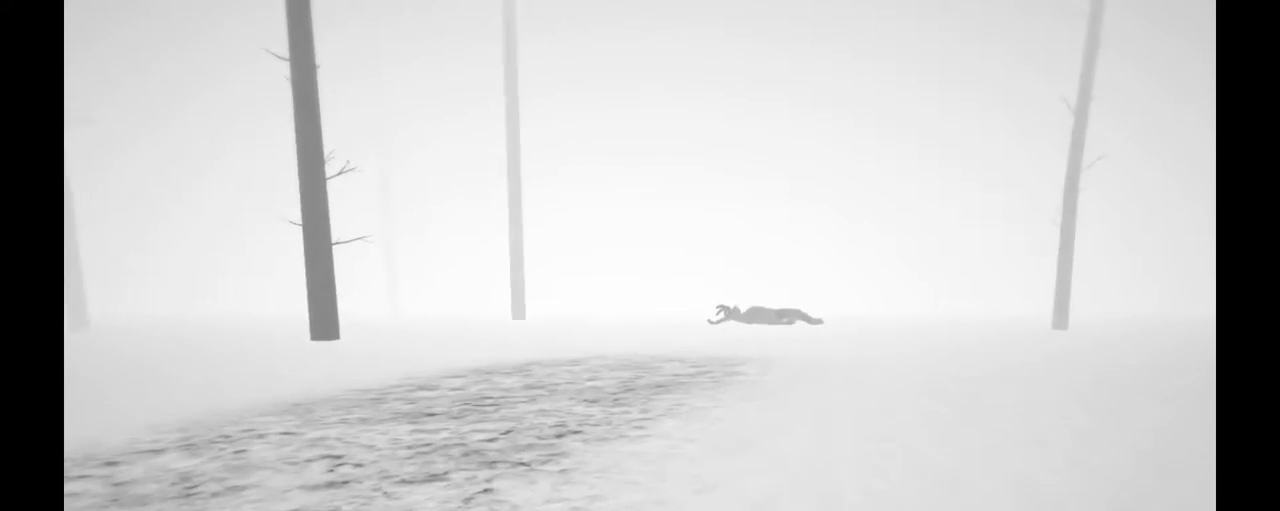
{"dt_ms": 500, "buttons": ["R2"], "left_stick": "up", "right_stick": "center", "events": [[267, "right_stick", "right"], [417, "right_stick", "center"]]}
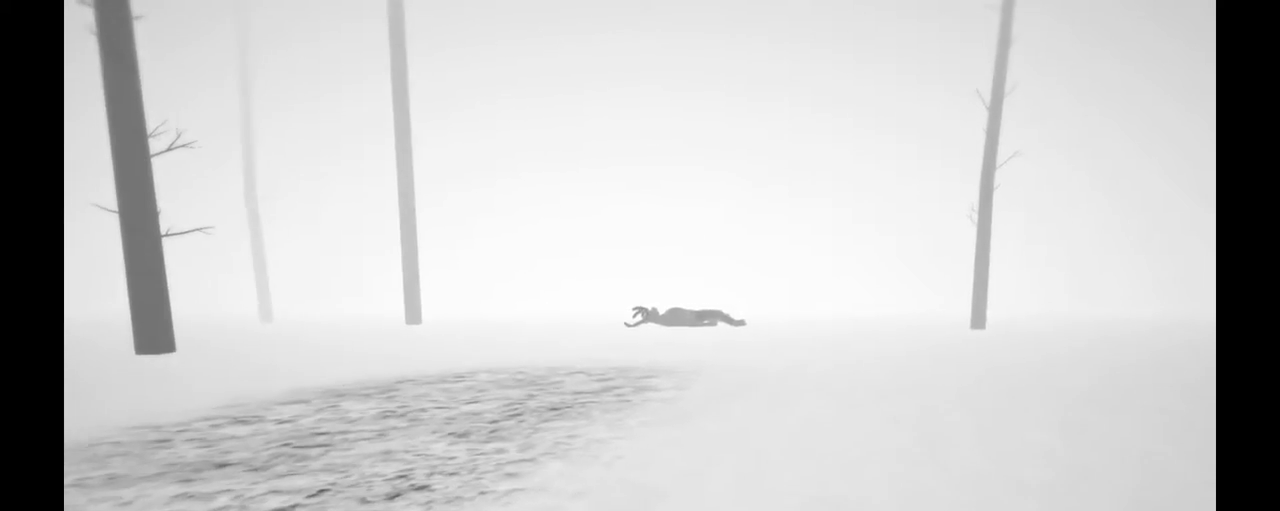
{"dt_ms": 500, "buttons": ["R2"], "left_stick": "up", "right_stick": "center", "events": []}
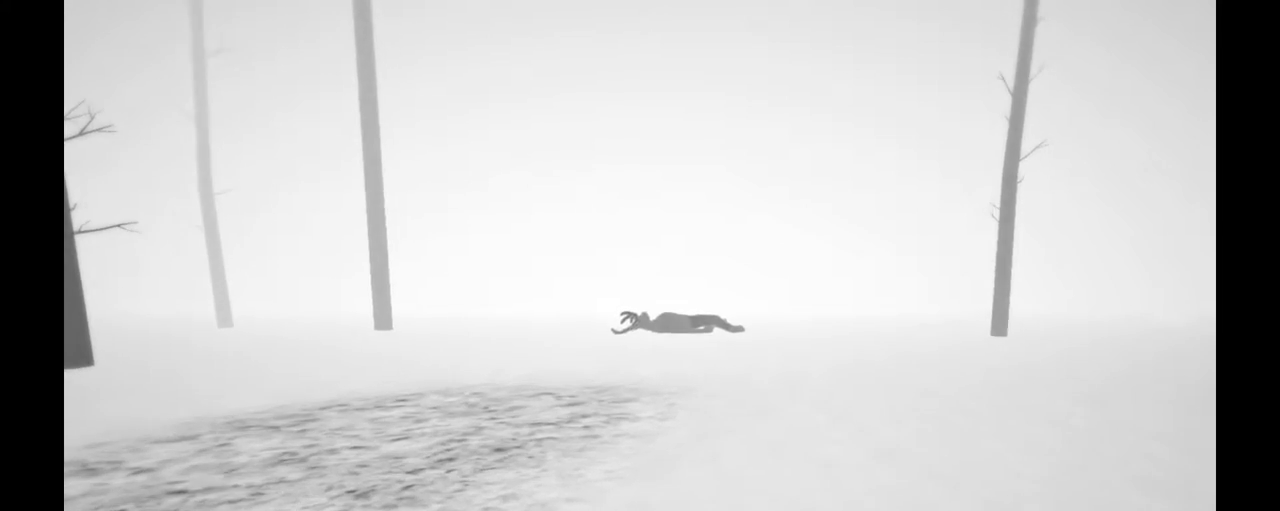
{"dt_ms": 500, "buttons": ["R2"], "left_stick": "up", "right_stick": "center", "events": []}
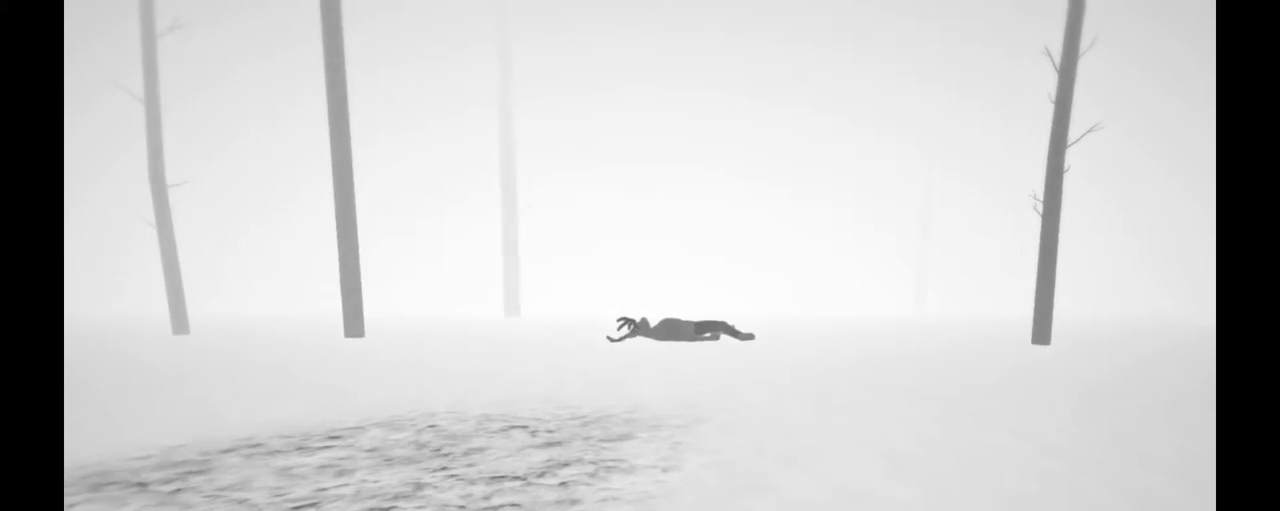
{"dt_ms": 500, "buttons": ["R2"], "left_stick": "up-right", "right_stick": "left", "events": [[150, "left_stick", "up-right"], [183, "right_stick", "left"]]}
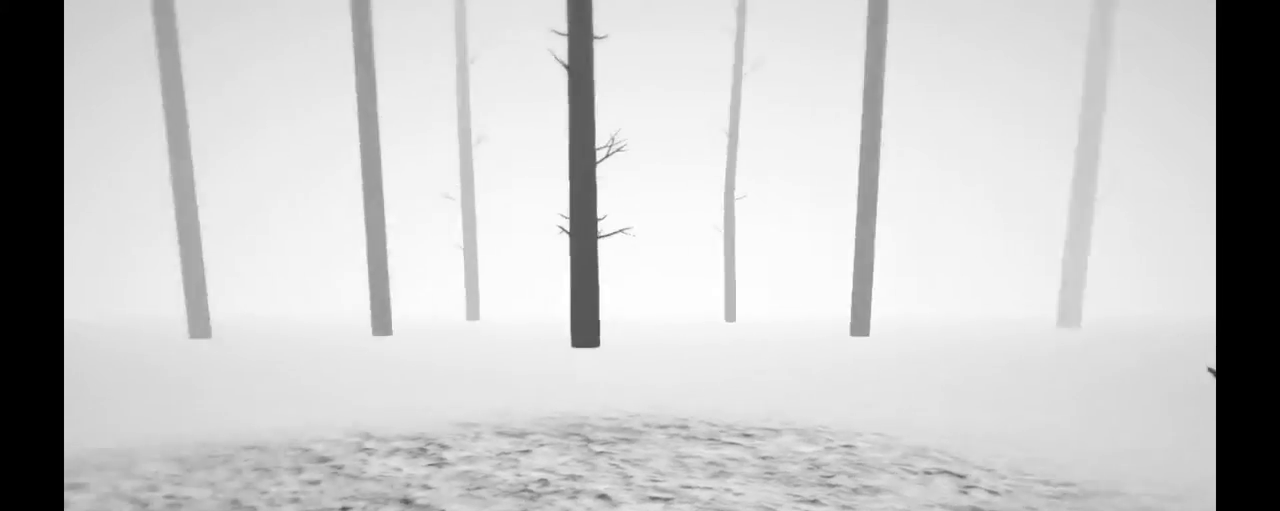
{"dt_ms": 500, "buttons": ["R2"], "left_stick": "right", "right_stick": "center", "events": [[267, "left_stick", "right"], [267, "right_stick", "up"], [467, "right_stick", "center"]]}
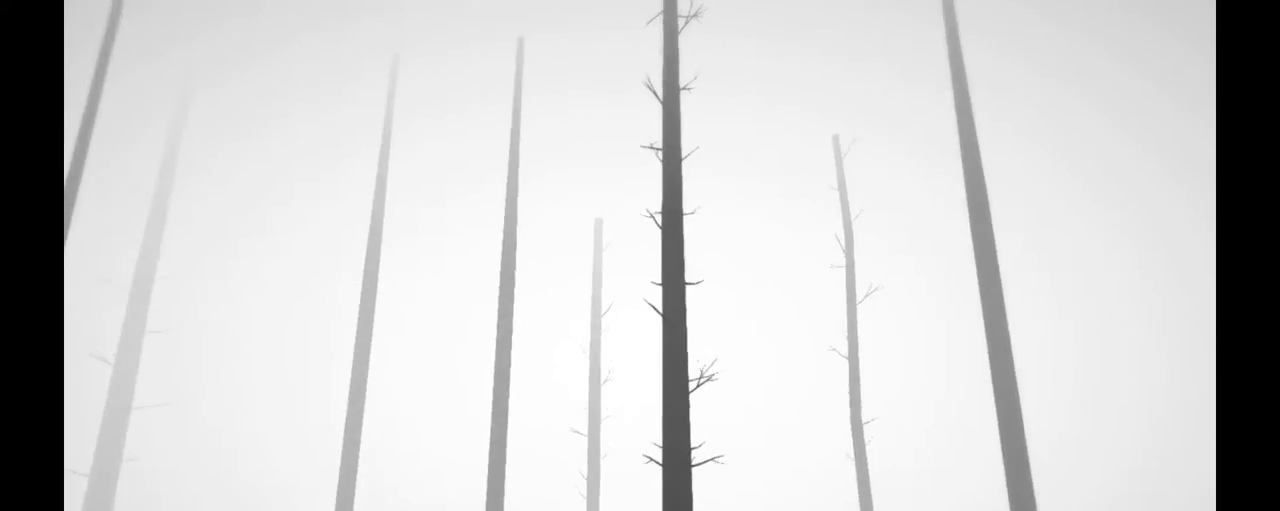
{"dt_ms": 500, "buttons": ["R2"], "left_stick": "up-right", "right_stick": "right", "events": [[67, "right_stick", "right"], [167, "left_stick", "up-right"]]}
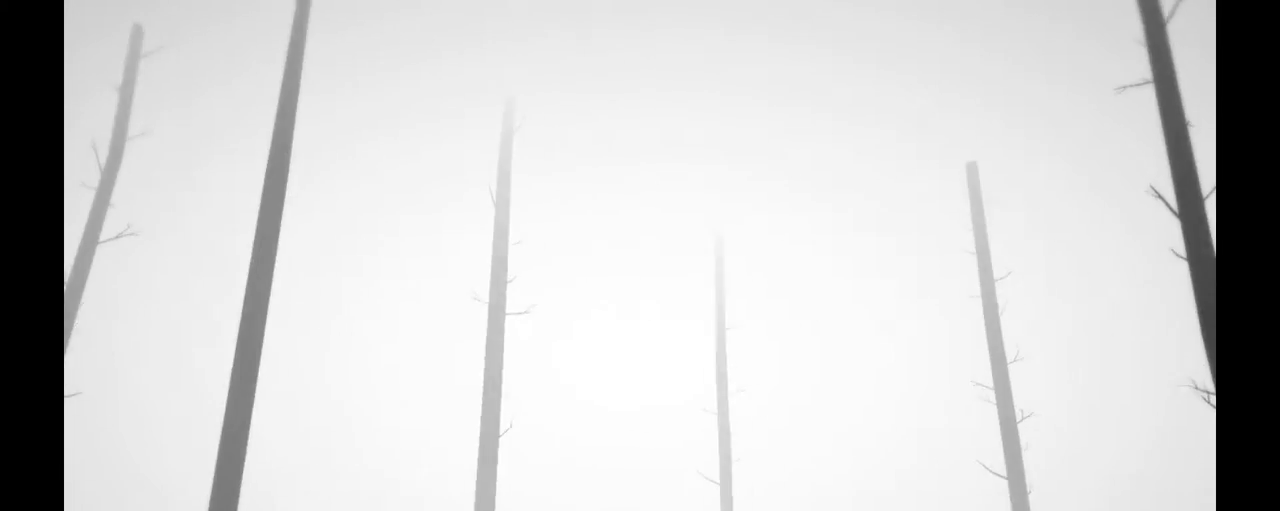
{"dt_ms": 500, "buttons": ["R2"], "left_stick": "up-left", "right_stick": "center", "events": [[33, "right_stick", "center"], [67, "left_stick", "up"], [267, "right_stick", "down-right"], [333, "right_stick", "right"], [400, "left_stick", "up-left"], [500, "right_stick", "center"]]}
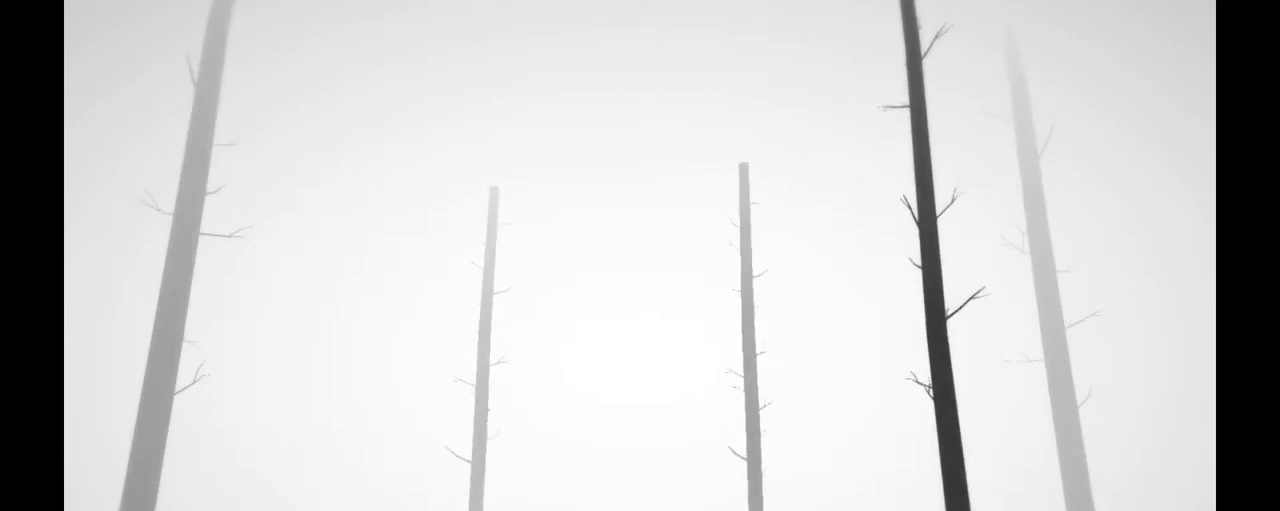
{"dt_ms": 500, "buttons": ["R2"], "left_stick": "up-left", "right_stick": "right", "events": [[133, "right_stick", "right"]]}
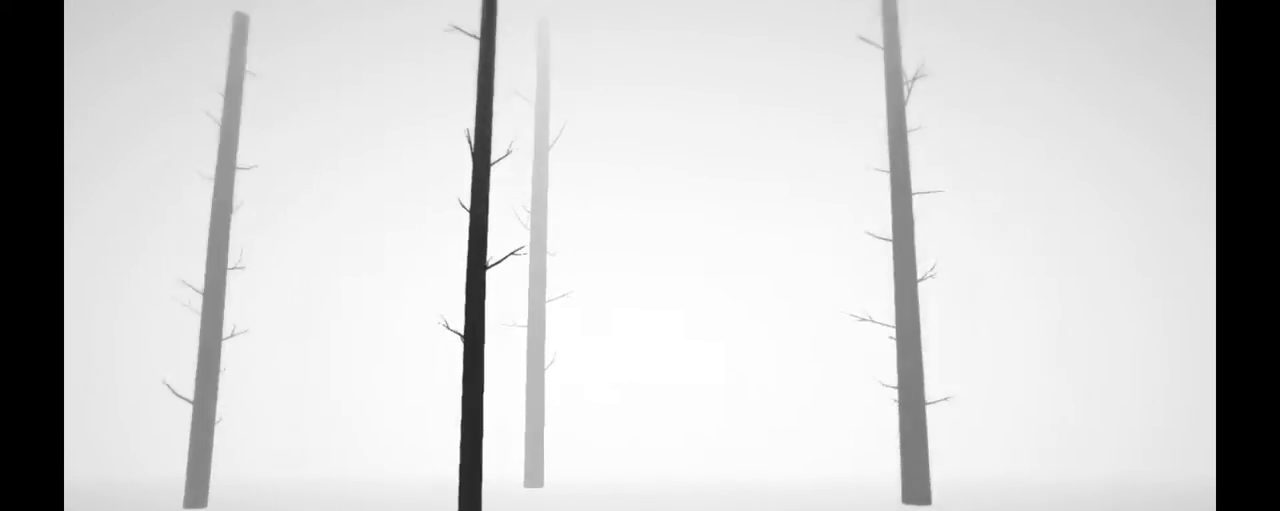
{"dt_ms": 500, "buttons": ["R2"], "left_stick": "up-left", "right_stick": "down-left", "events": [[133, "right_stick", "center"], [400, "right_stick", "down-left"]]}
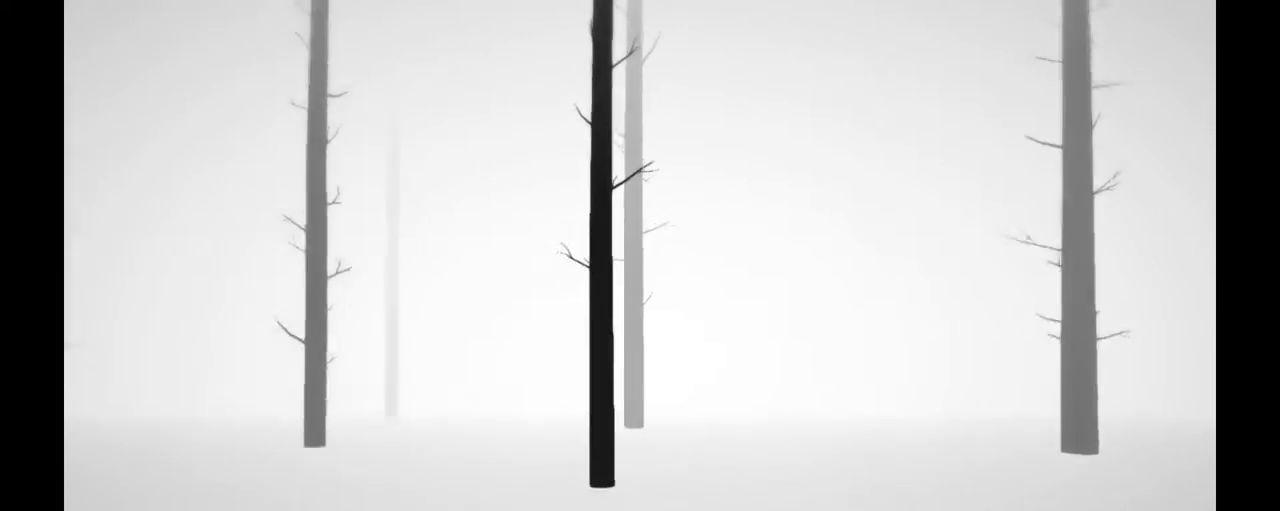
{"dt_ms": 500, "buttons": ["R2"], "left_stick": "up", "right_stick": "left", "events": [[33, "right_stick", "left"], [433, "left_stick", "up"]]}
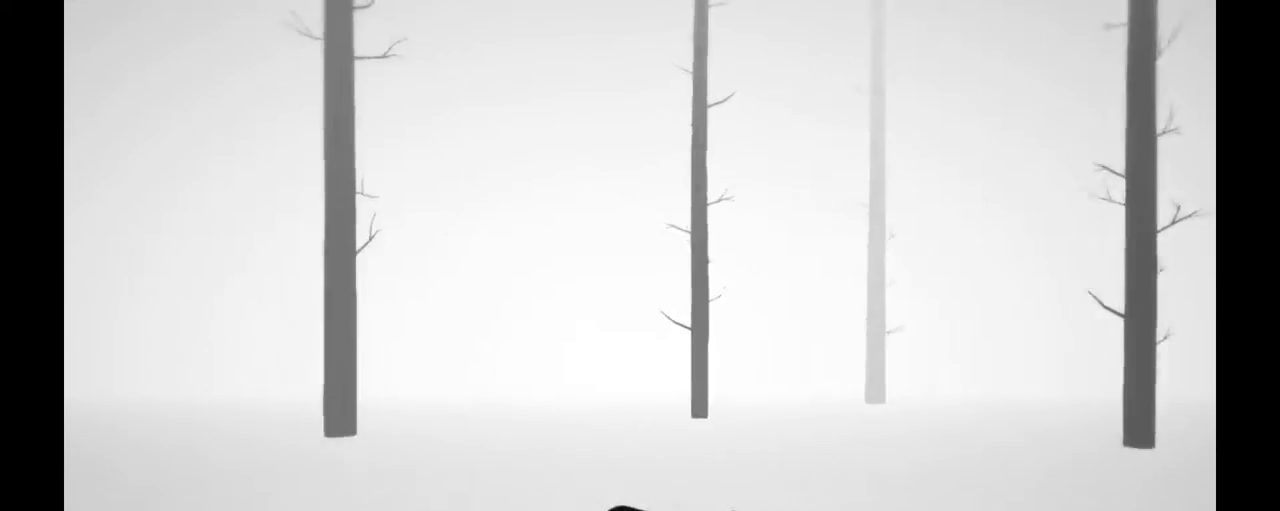
{"dt_ms": 500, "buttons": ["R2"], "left_stick": "up-right", "right_stick": "left", "events": [[33, "left_stick", "up-right"], [200, "right_stick", "center"], [483, "right_stick", "left"]]}
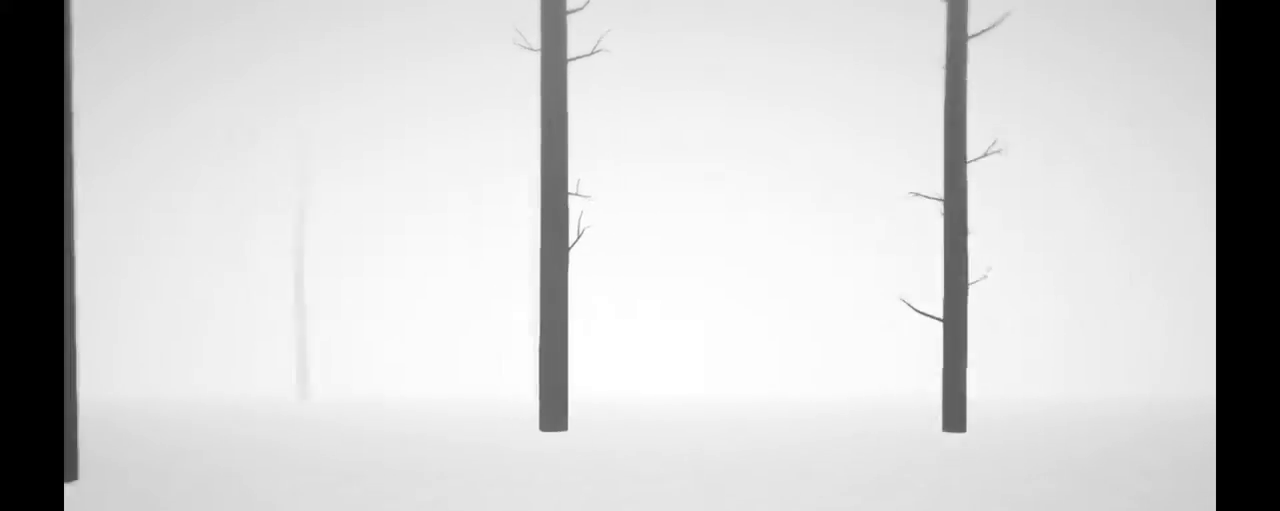
{"dt_ms": 500, "buttons": ["R2"], "left_stick": "right", "right_stick": "center", "events": [[200, "left_stick", "right"], [500, "right_stick", "center"]]}
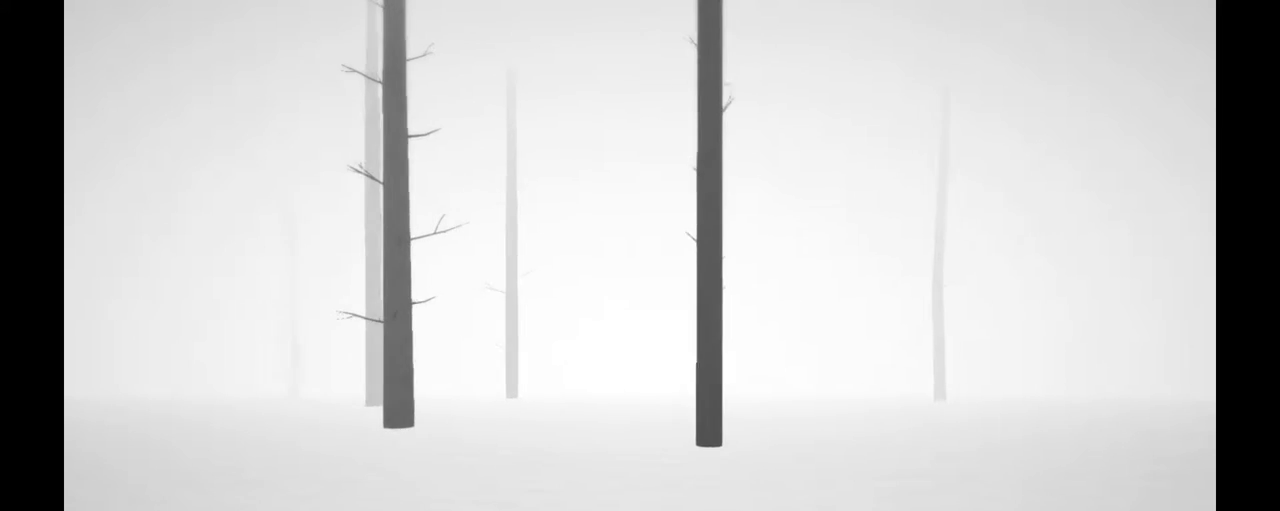
{"dt_ms": 500, "buttons": ["R2"], "left_stick": "right", "right_stick": "left", "events": [[117, "left_stick", "down-right"], [300, "left_stick", "right"], [300, "right_stick", "left"]]}
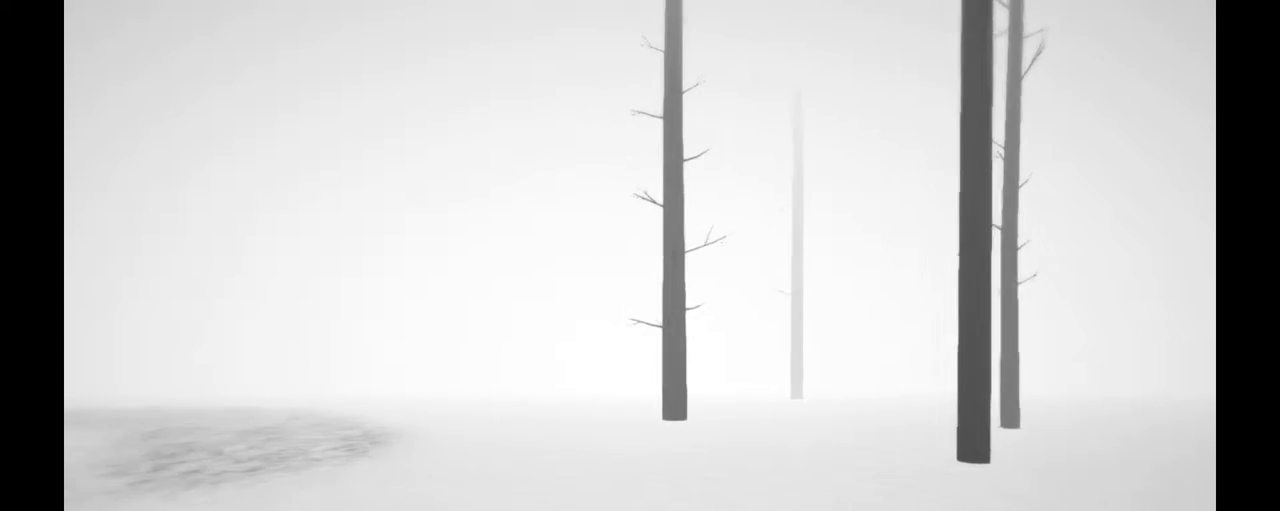
{"dt_ms": 500, "buttons": ["R2"], "left_stick": "up-right", "right_stick": "down-left", "events": [[67, "right_stick", "center"], [317, "right_stick", "left"], [367, "right_stick", "down-left"], [400, "left_stick", "up-right"]]}
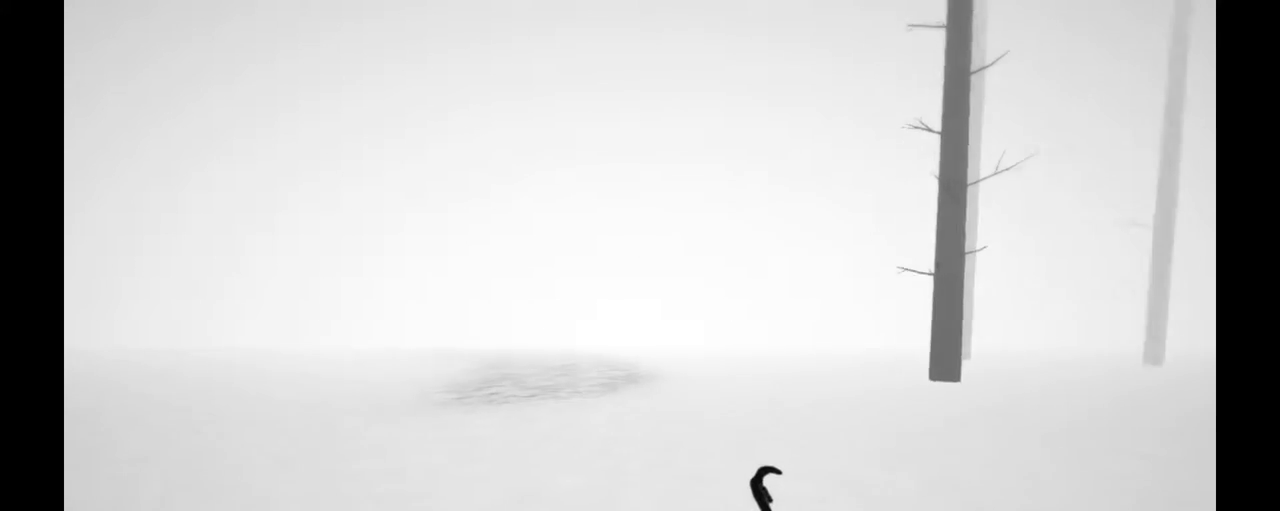
{"dt_ms": 1000, "buttons": ["R2"], "left_stick": "up-right", "right_stick": "down-left"}
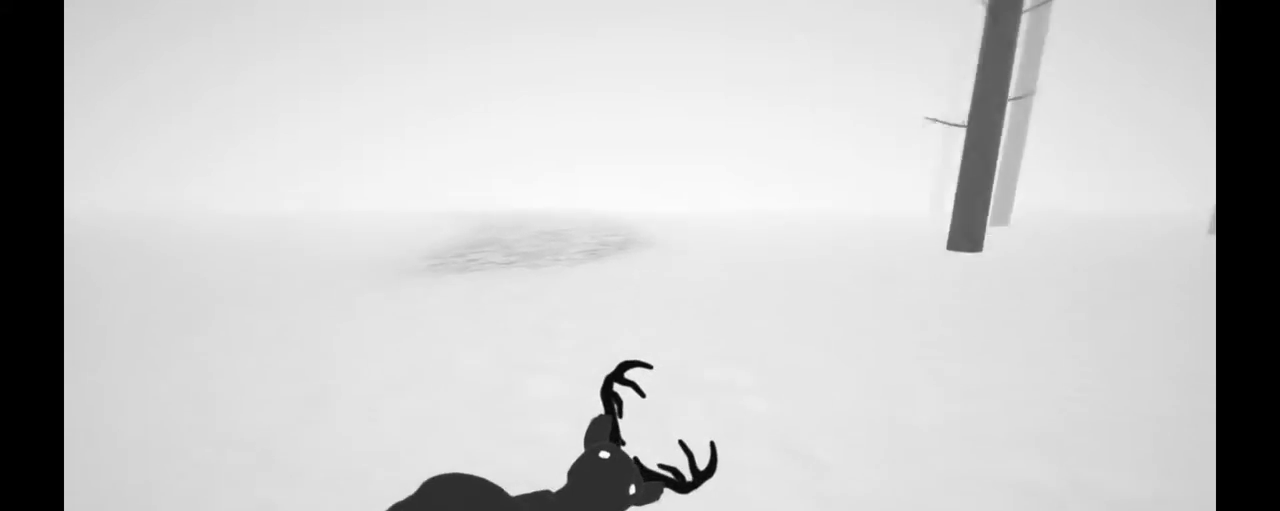
{"dt_ms": 1000, "buttons": ["R2"], "left_stick": "center", "right_stick": "left"}
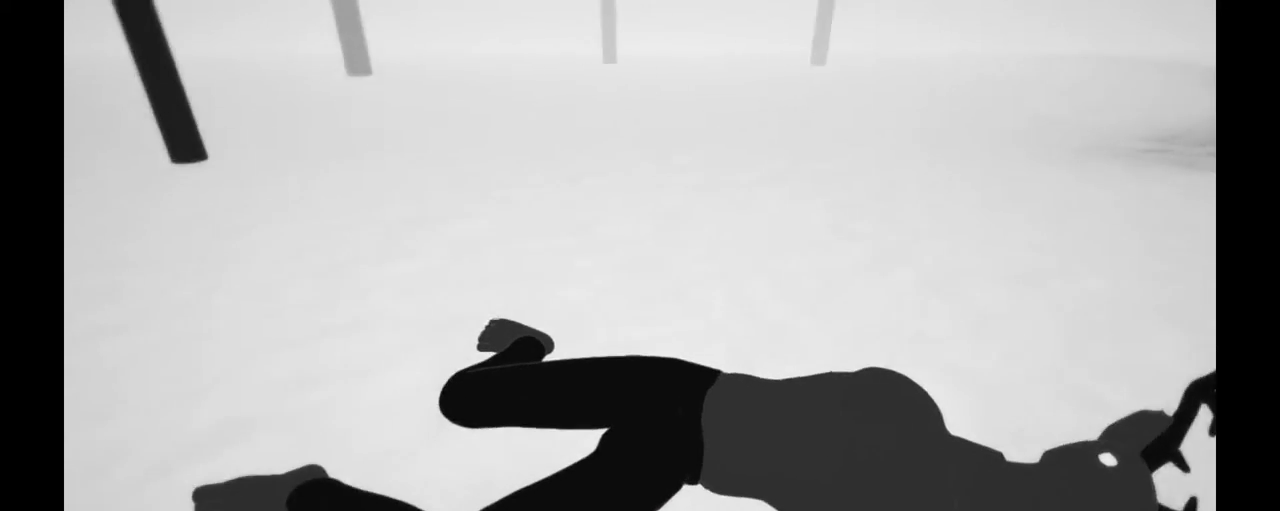
{"dt_ms": 1000, "buttons": ["R2"], "left_stick": "center", "right_stick": "left"}
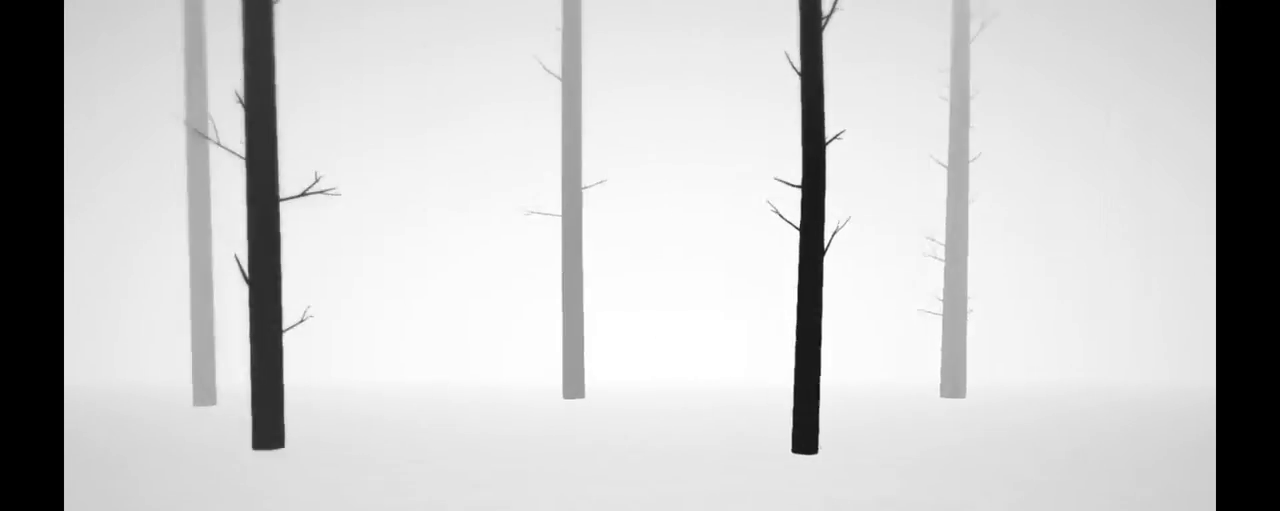
{"dt_ms": 500, "buttons": ["R2"], "left_stick": "center", "right_stick": "left", "events": []}
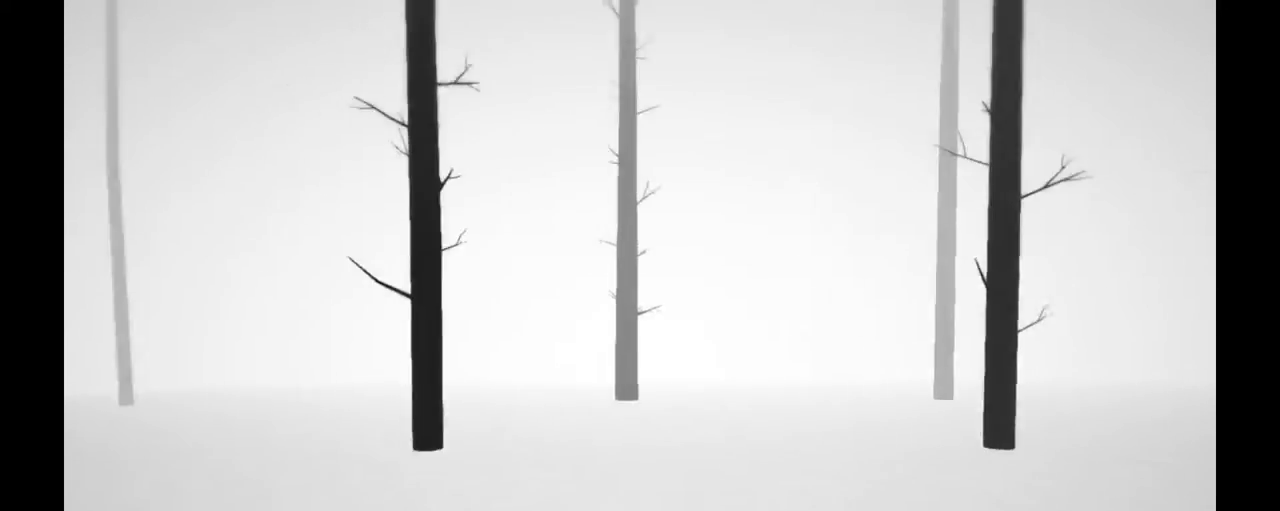
{"dt_ms": 500, "buttons": ["R2"], "left_stick": "center", "right_stick": "left", "events": []}